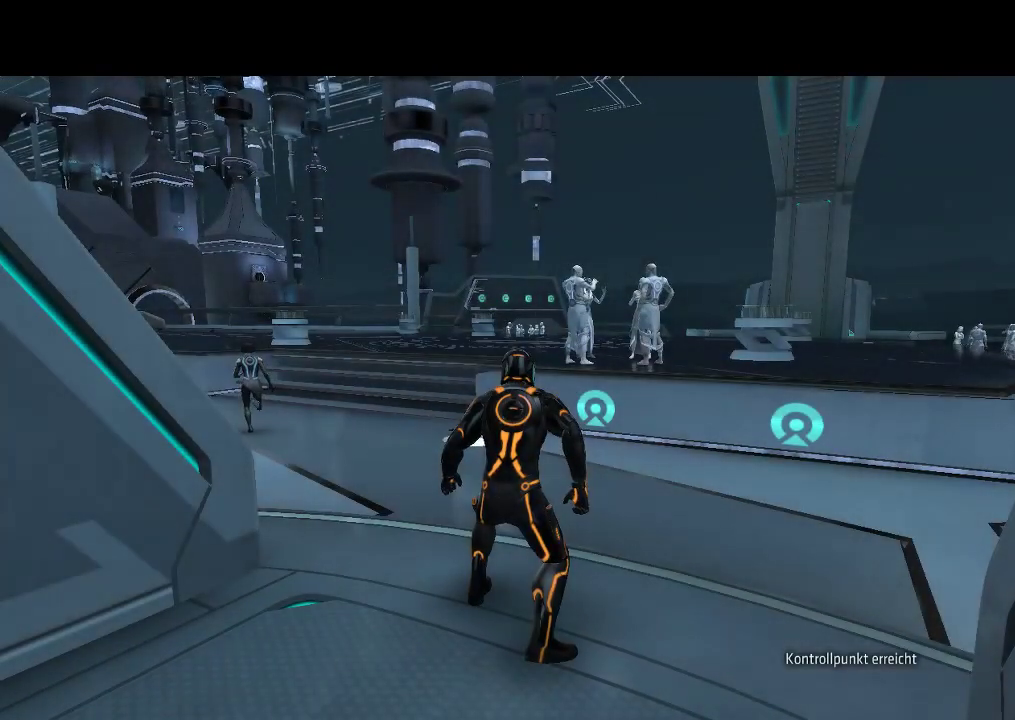
Gameplay with a controller (PlayStation layout); each line is a JSON object with the inputs held at the frame after it. "events" lists button and stick changes between this image and that frame as [ms after this image, input, new state], when the widget could be followed in between. Not read: CIRCLE CROSS L3 R3.
{"buttons": [], "events": [[183, "START", "down"], [283, "START", "up"]]}
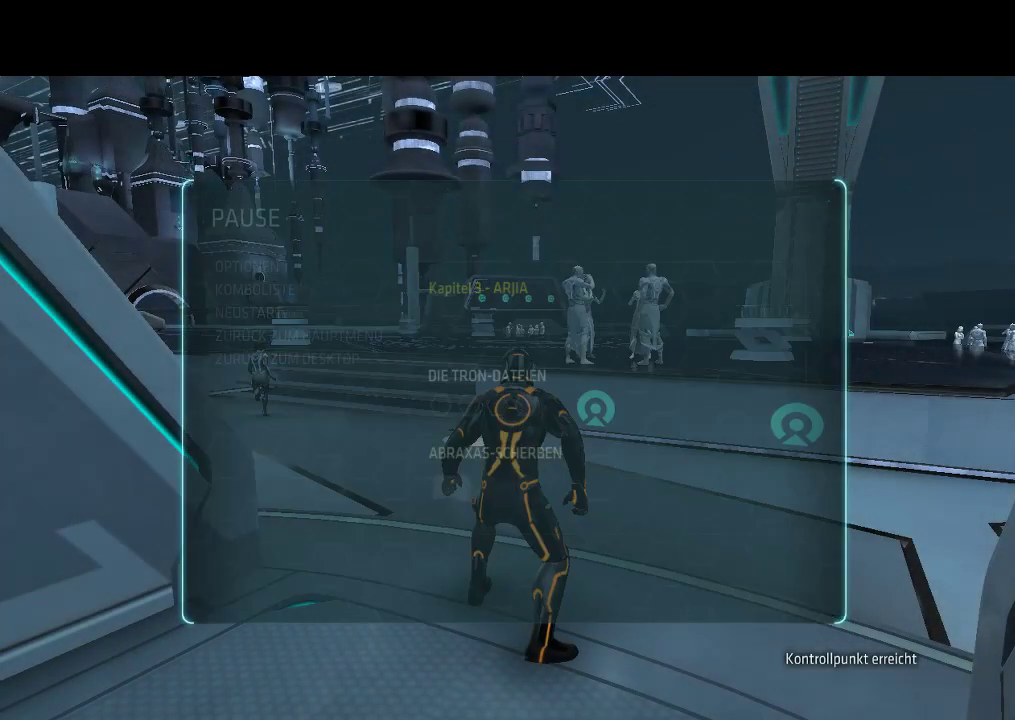
{"buttons": [], "events": []}
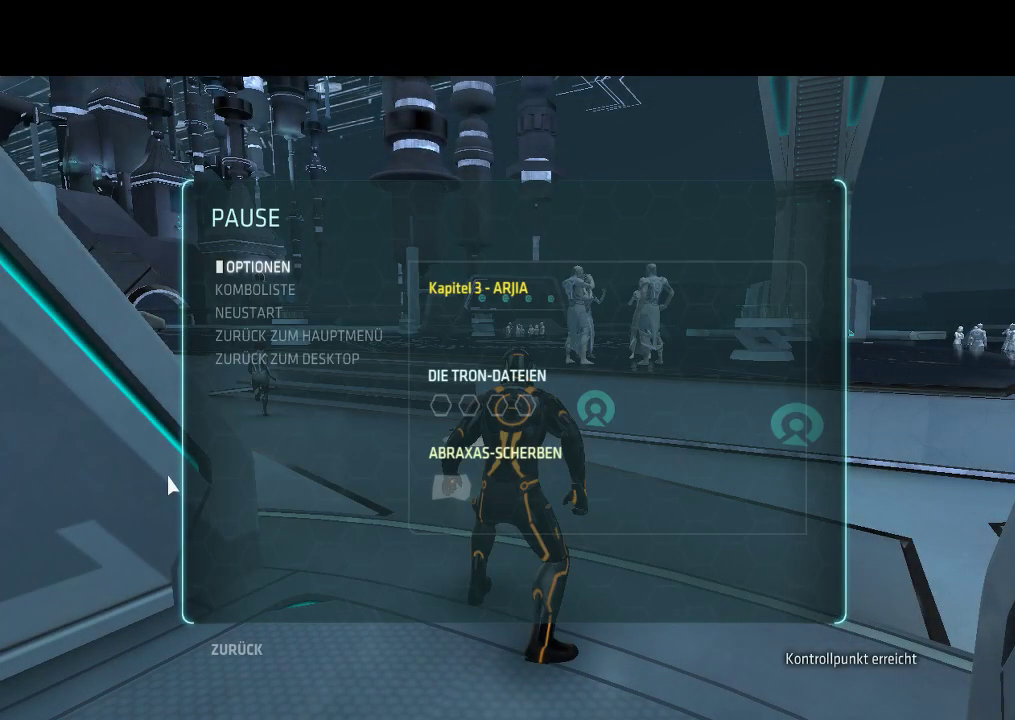
{"buttons": [], "events": [[250, "START", "down"], [367, "START", "up"]]}
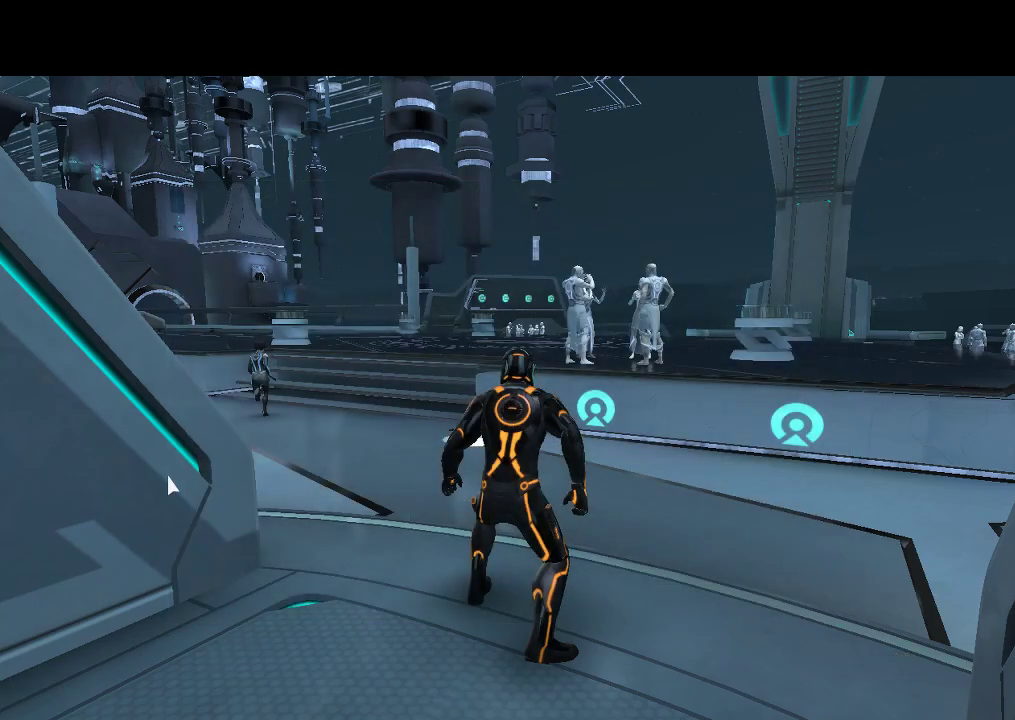
{"buttons": [], "events": []}
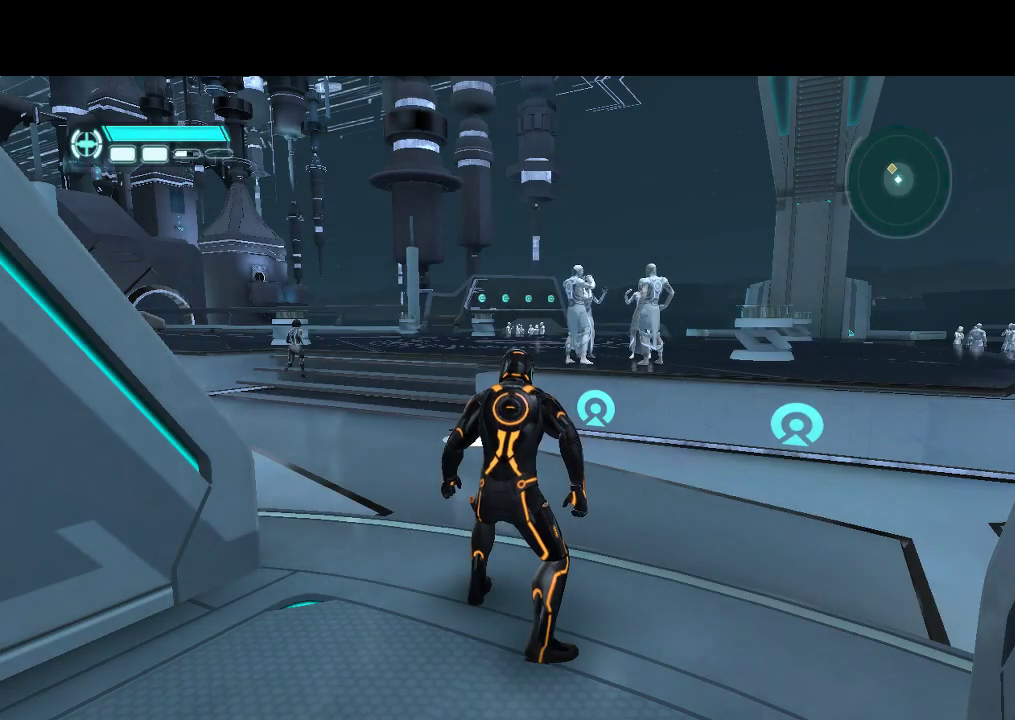
{"buttons": ["L1", "DPAD_UP"], "events": [[100, "DPAD_UP", "down"], [483, "L1", "down"]]}
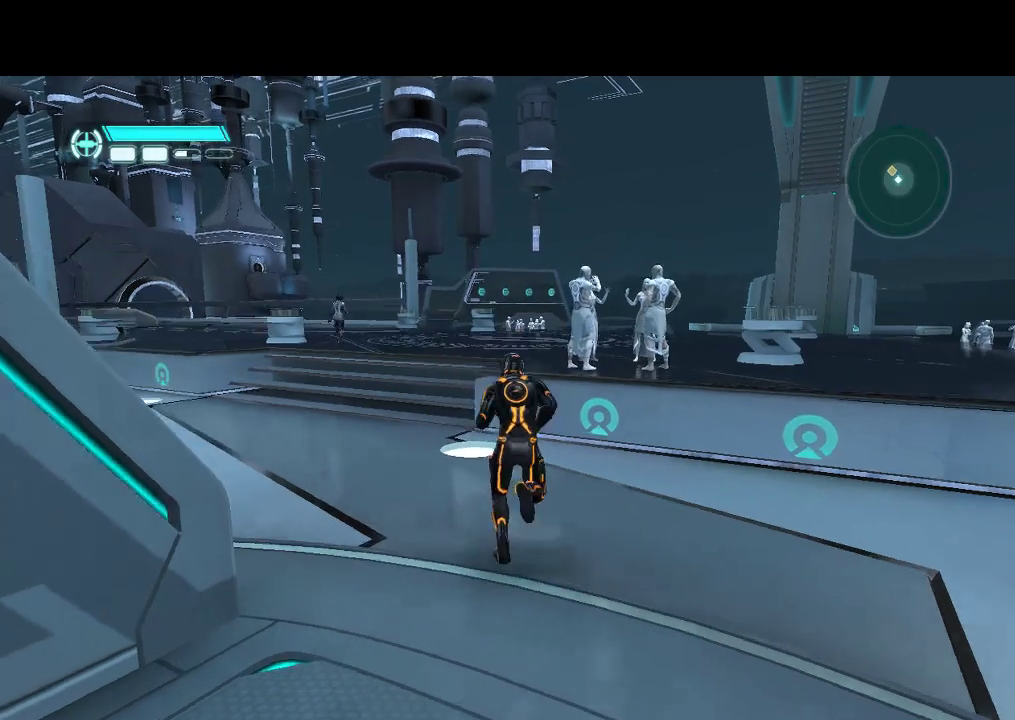
{"buttons": ["L1", "DPAD_UP"], "events": [[117, "DPAD_LEFT", "down"], [500, "DPAD_LEFT", "up"]]}
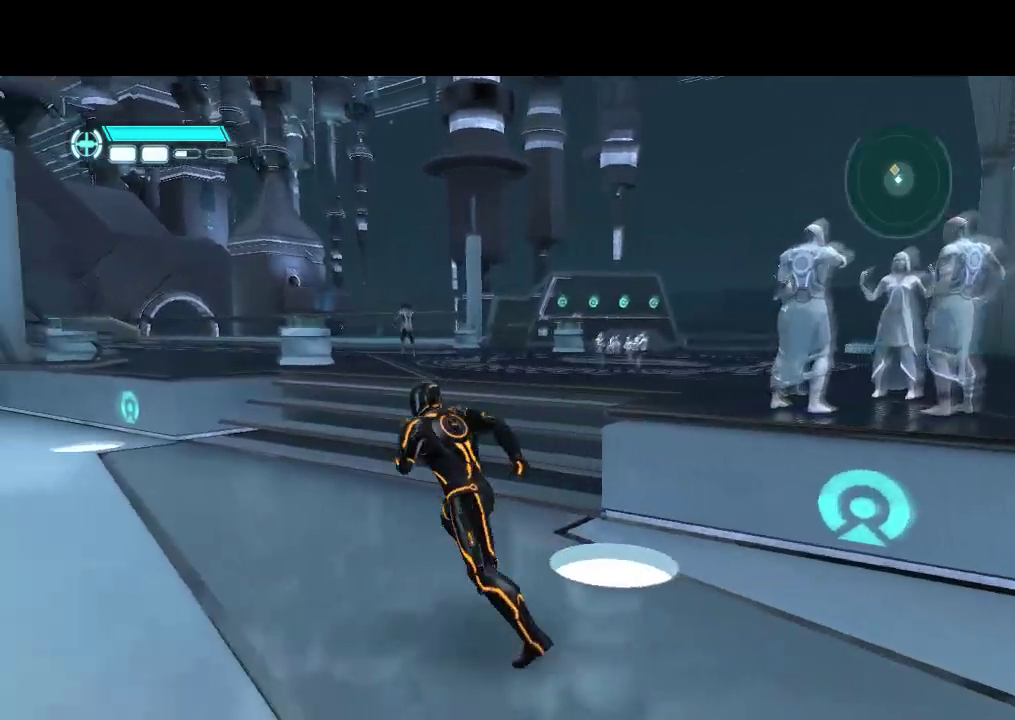
{"buttons": ["L1", "DPAD_UP"], "events": []}
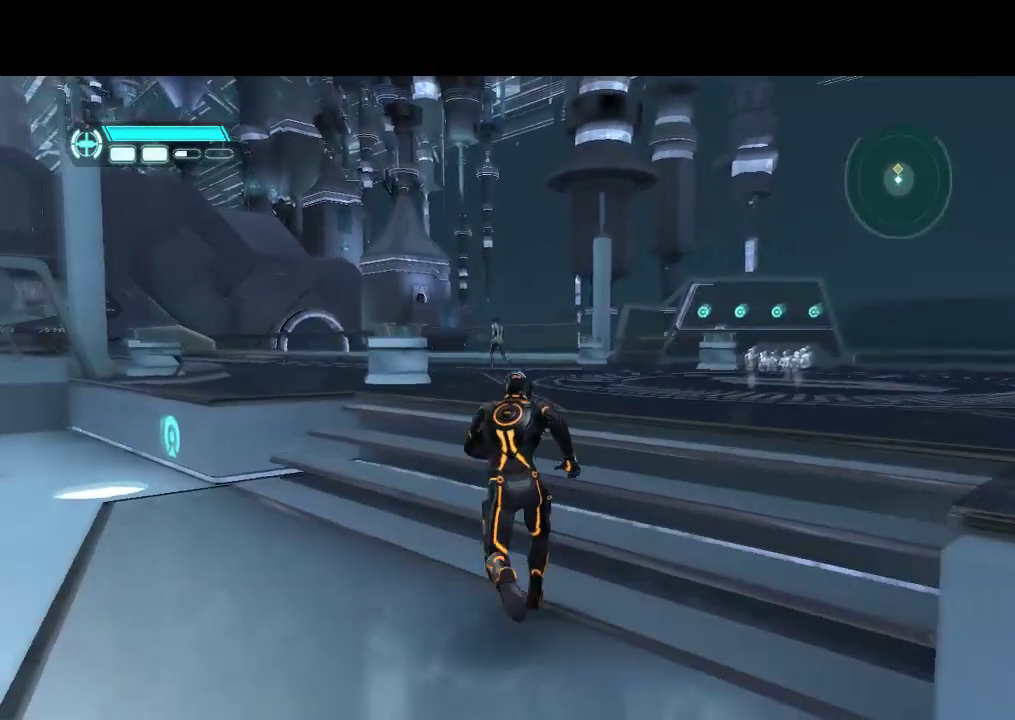
{"buttons": ["L1", "DPAD_UP"], "events": []}
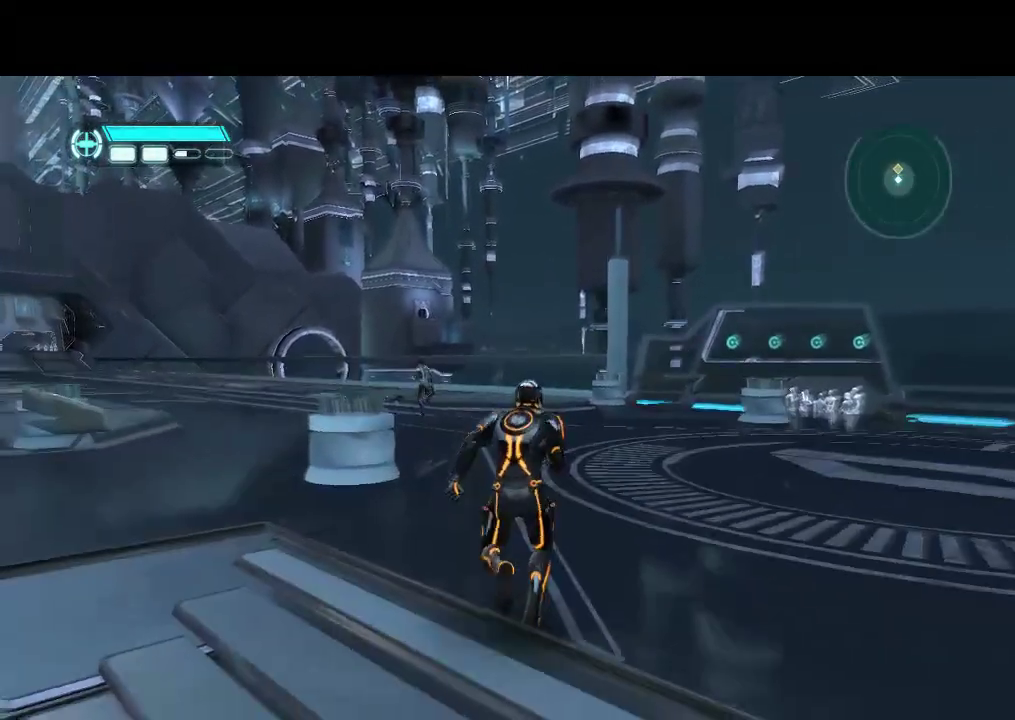
{"buttons": ["L1", "DPAD_UP"], "events": []}
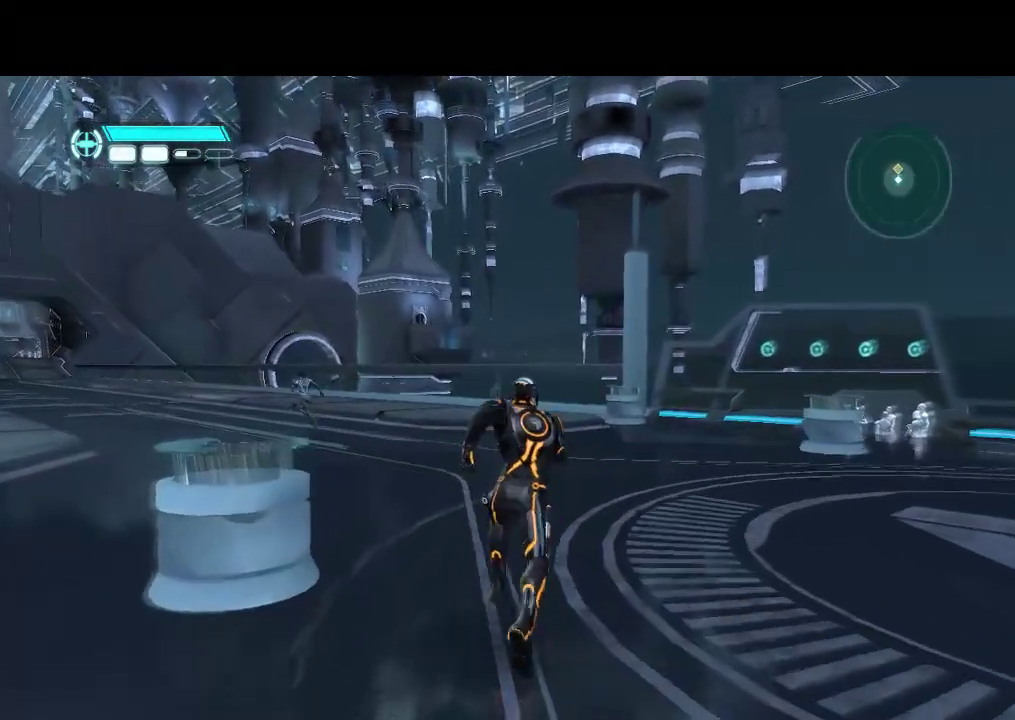
{"buttons": ["DPAD_UP", "DPAD_LEFT"], "events": [[300, "L1", "up"], [317, "DPAD_LEFT", "down"]]}
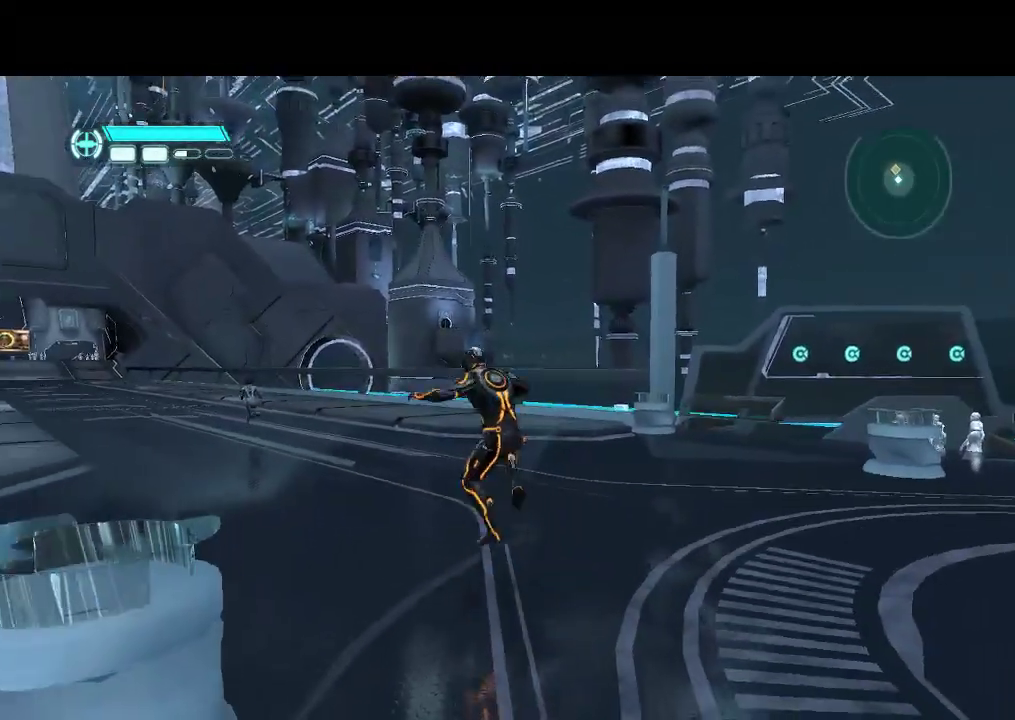
{"buttons": ["DPAD_UP"], "events": [[300, "DPAD_LEFT", "up"]]}
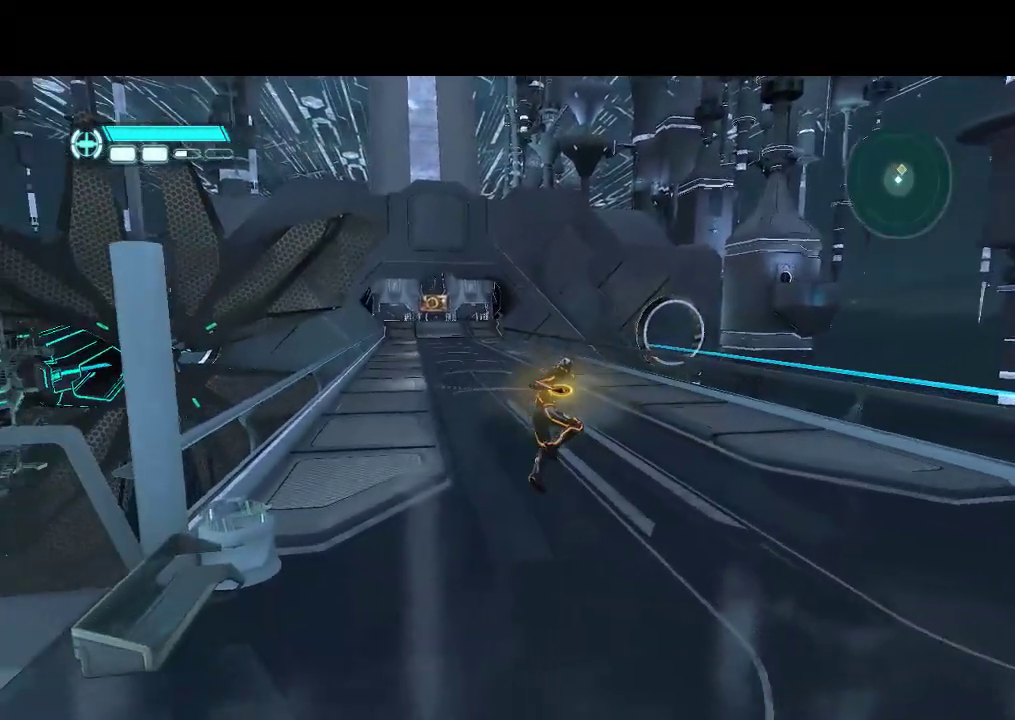
{"buttons": ["DPAD_UP"], "events": []}
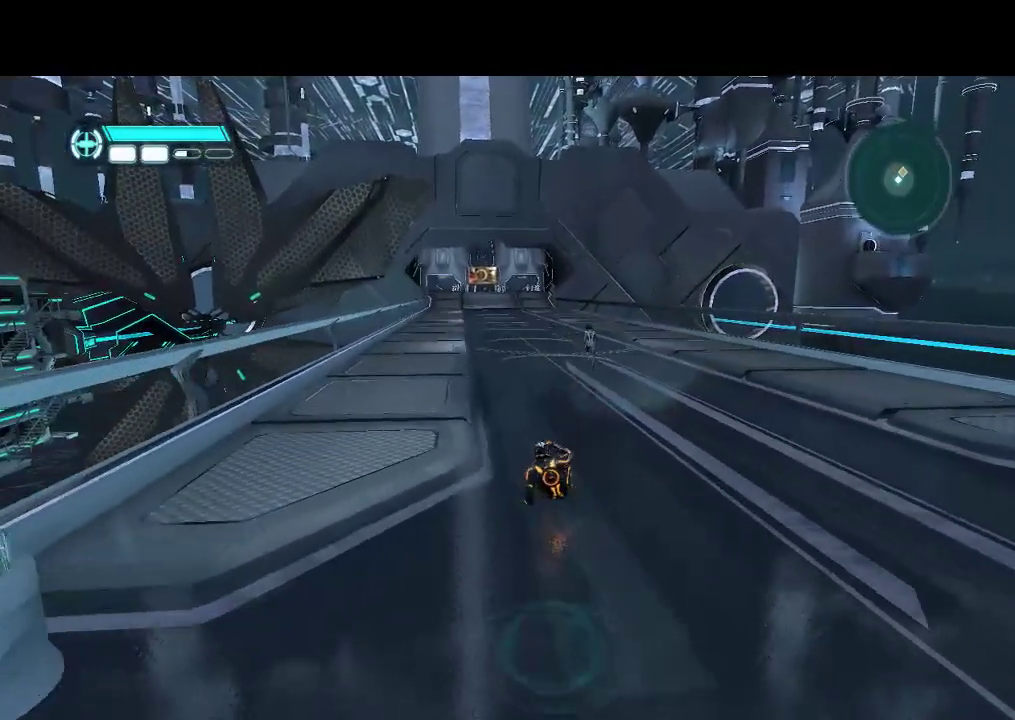
{"buttons": ["DPAD_UP"], "events": []}
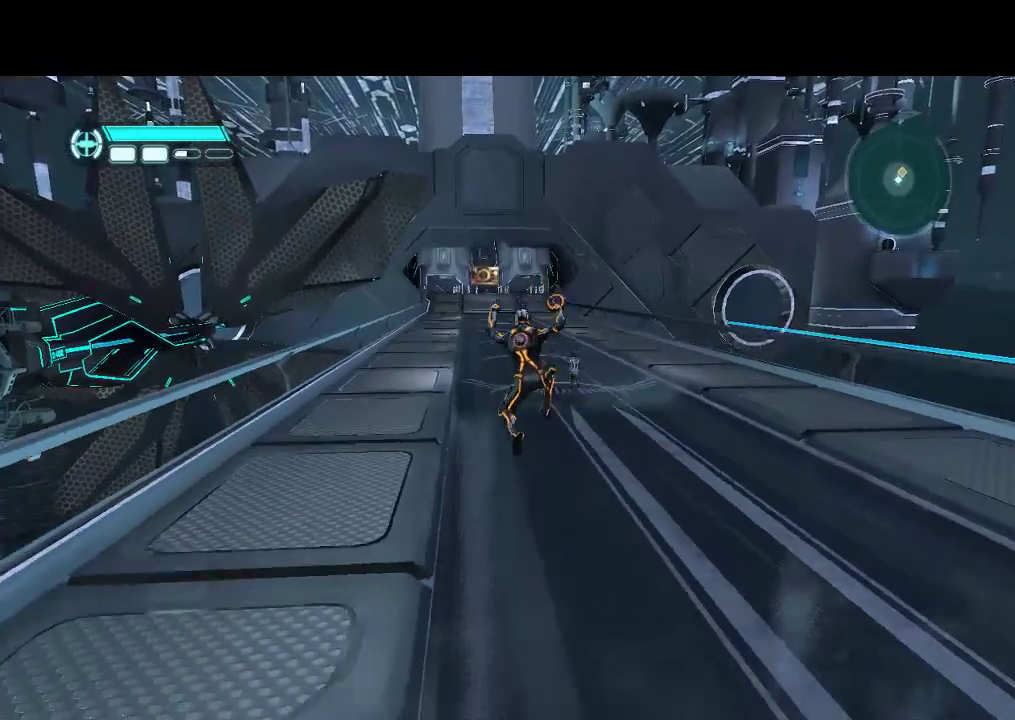
{"buttons": ["DPAD_UP"], "events": []}
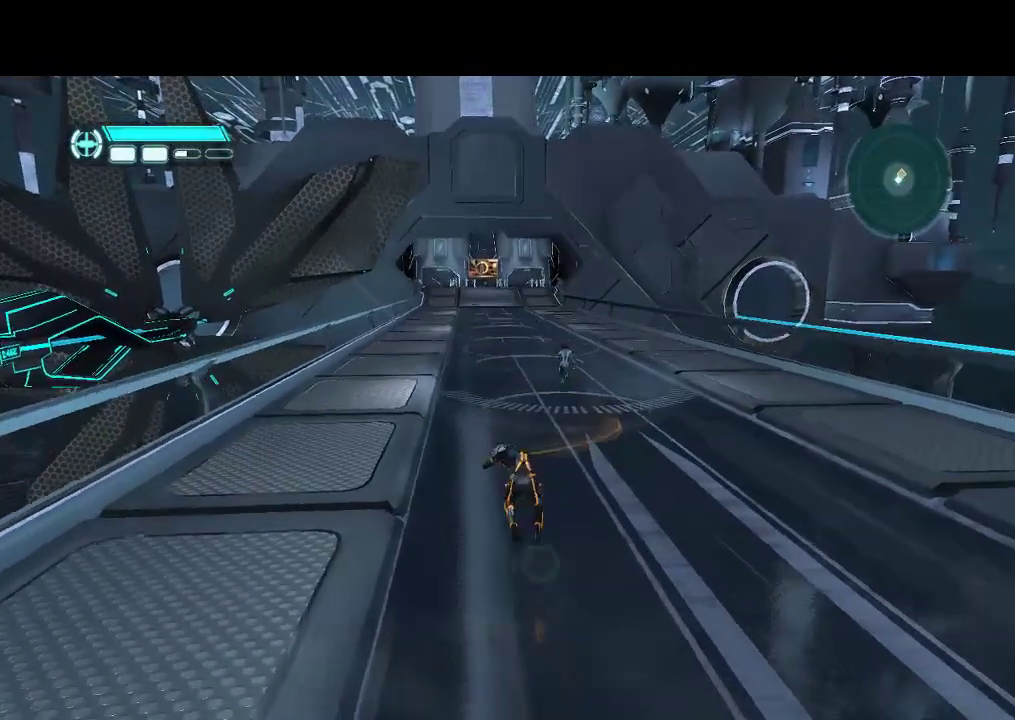
{"buttons": ["DPAD_UP"], "events": []}
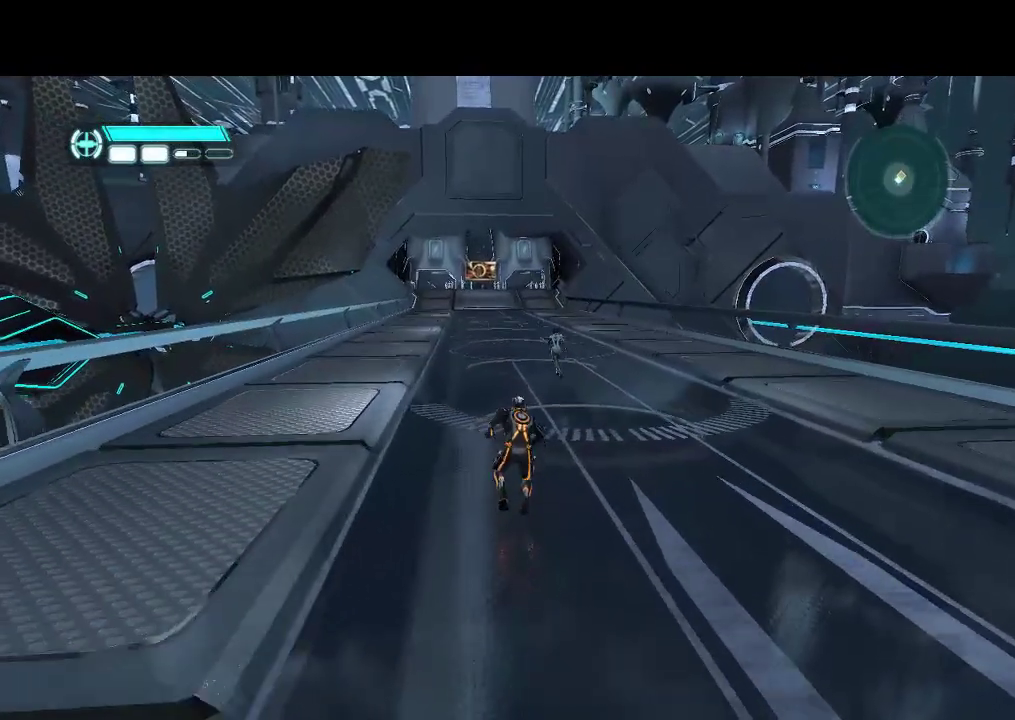
{"buttons": ["DPAD_UP"], "events": []}
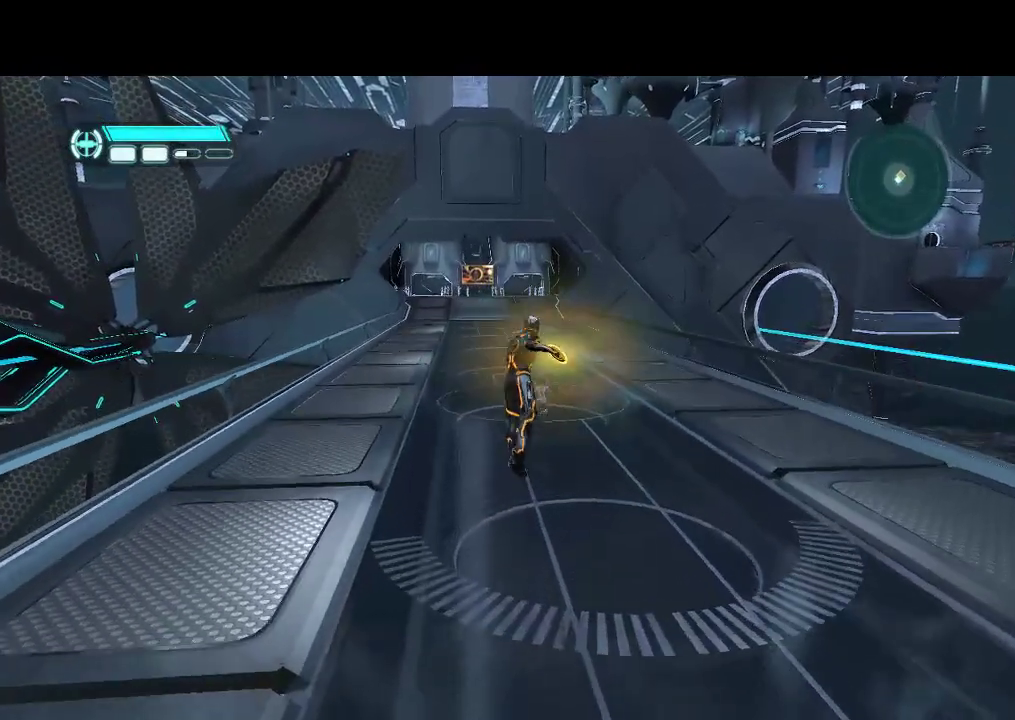
{"buttons": ["DPAD_UP"], "events": []}
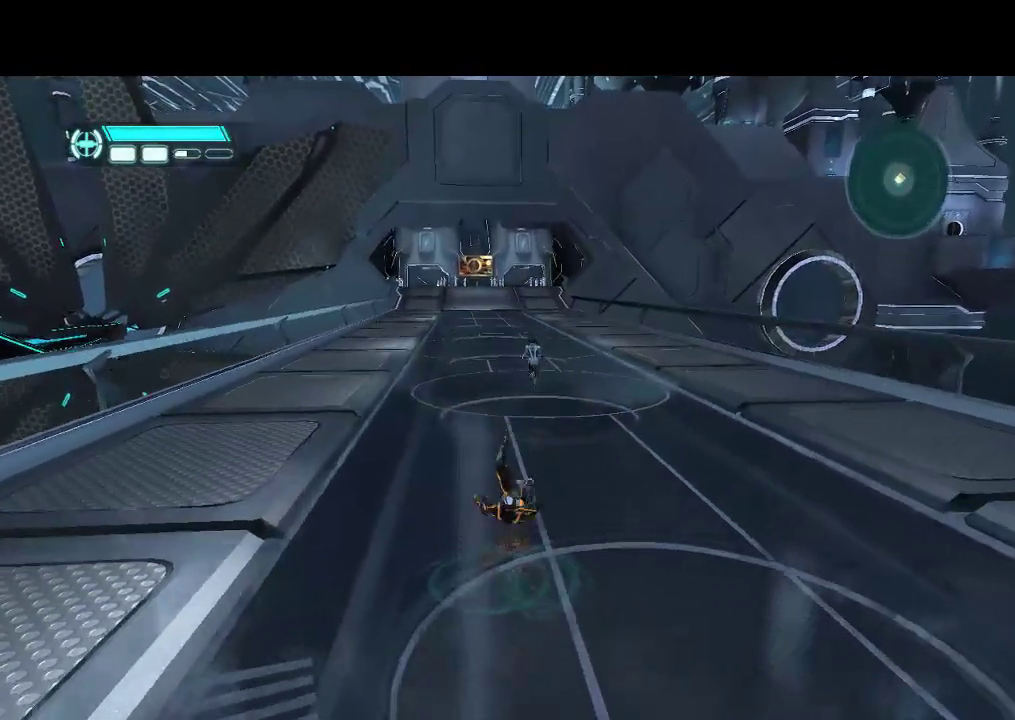
{"buttons": ["DPAD_UP"], "events": []}
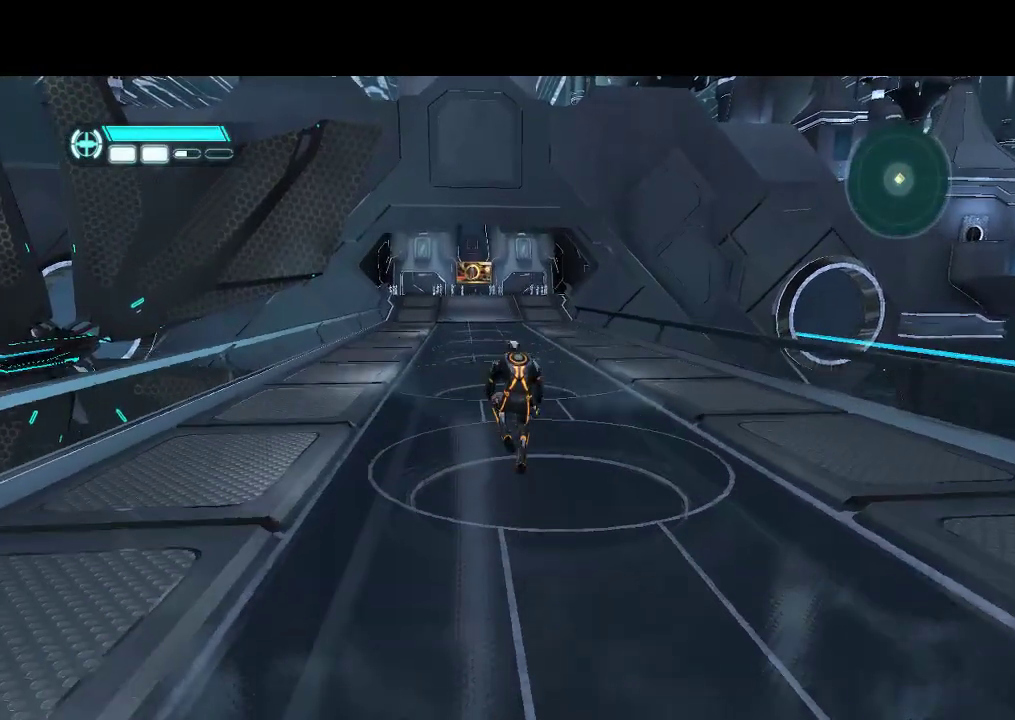
{"buttons": ["DPAD_UP"], "events": []}
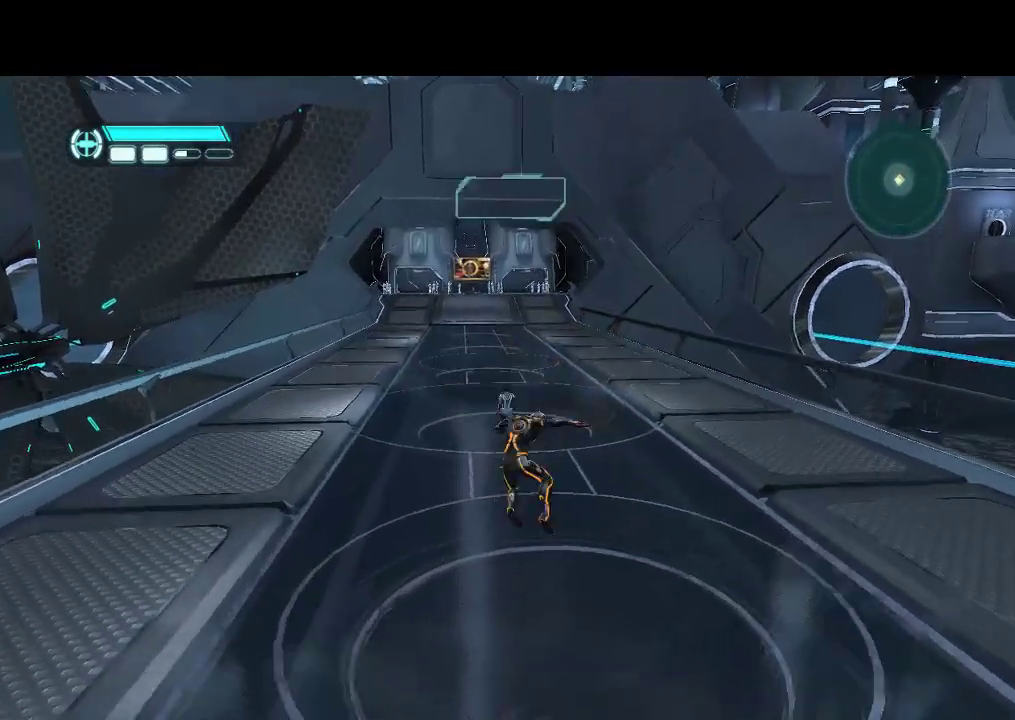
{"buttons": ["DPAD_UP"], "events": []}
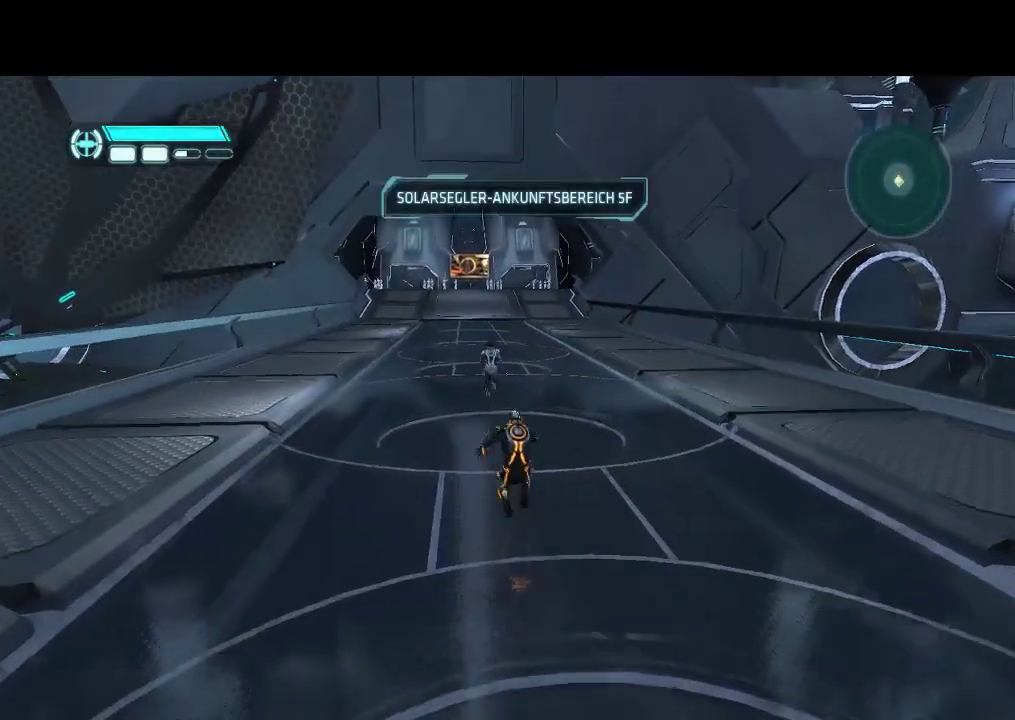
{"buttons": ["DPAD_UP"], "events": []}
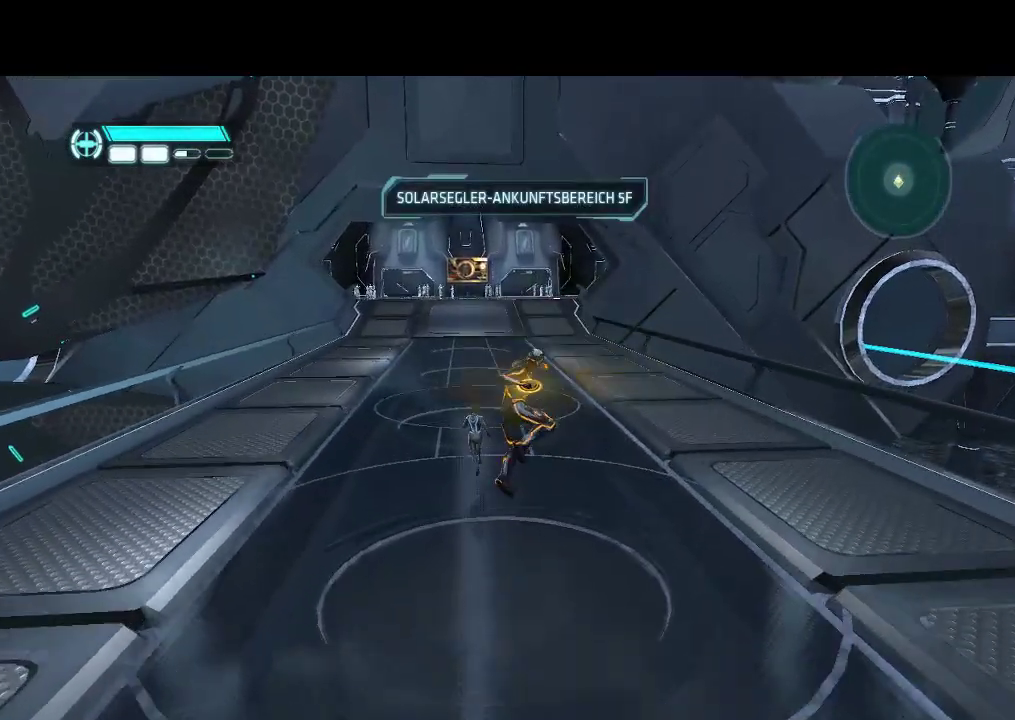
{"buttons": [], "events": [[133, "DPAD_UP", "up"]]}
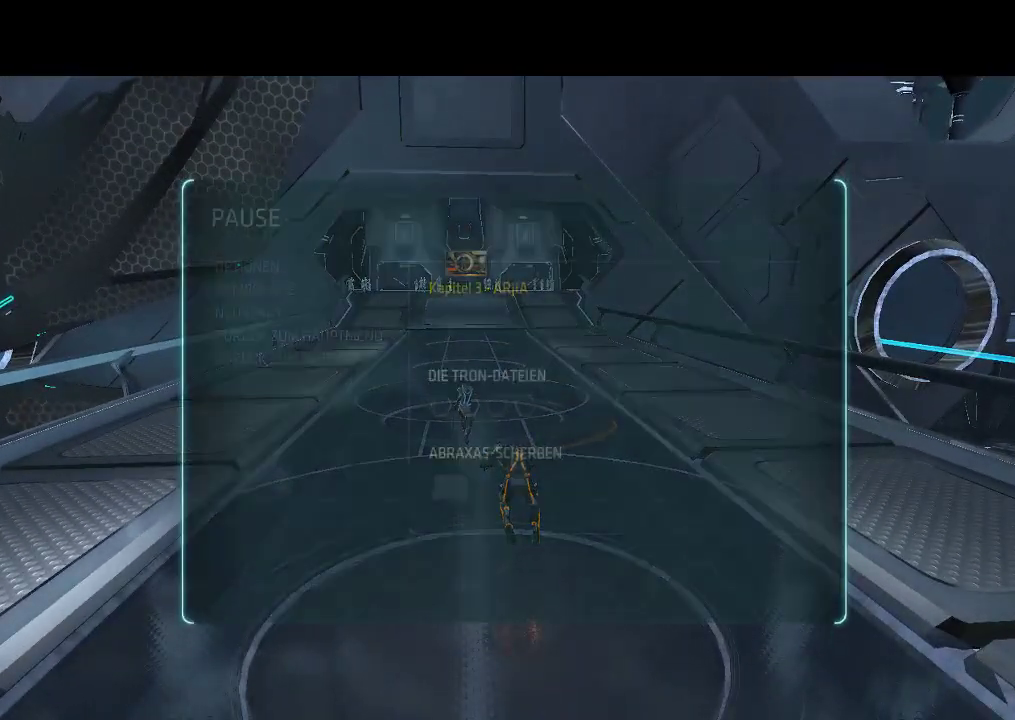
{"buttons": [], "events": []}
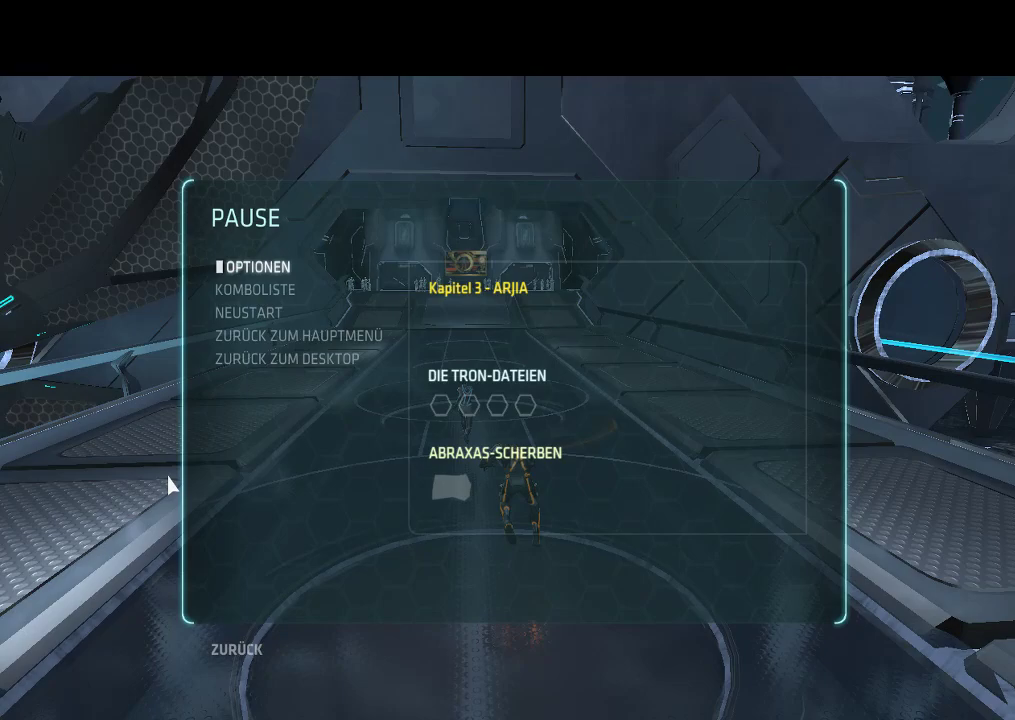
{"buttons": [], "events": []}
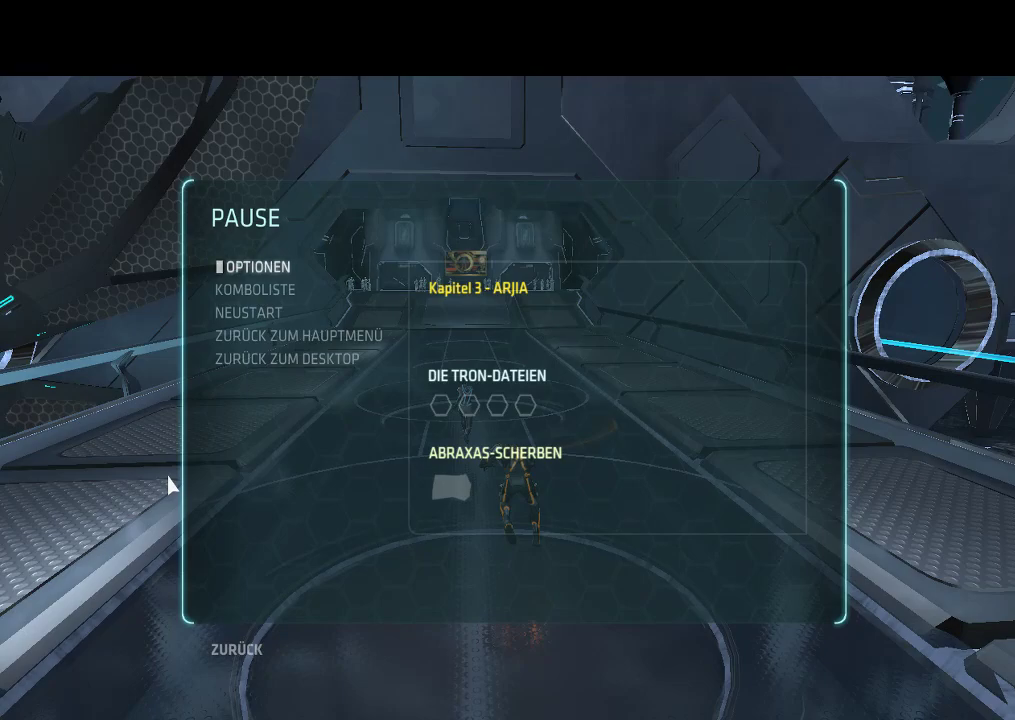
{"buttons": ["DPAD_UP"], "events": [[200, "START", "down"], [333, "START", "up"], [367, "DPAD_UP", "down"]]}
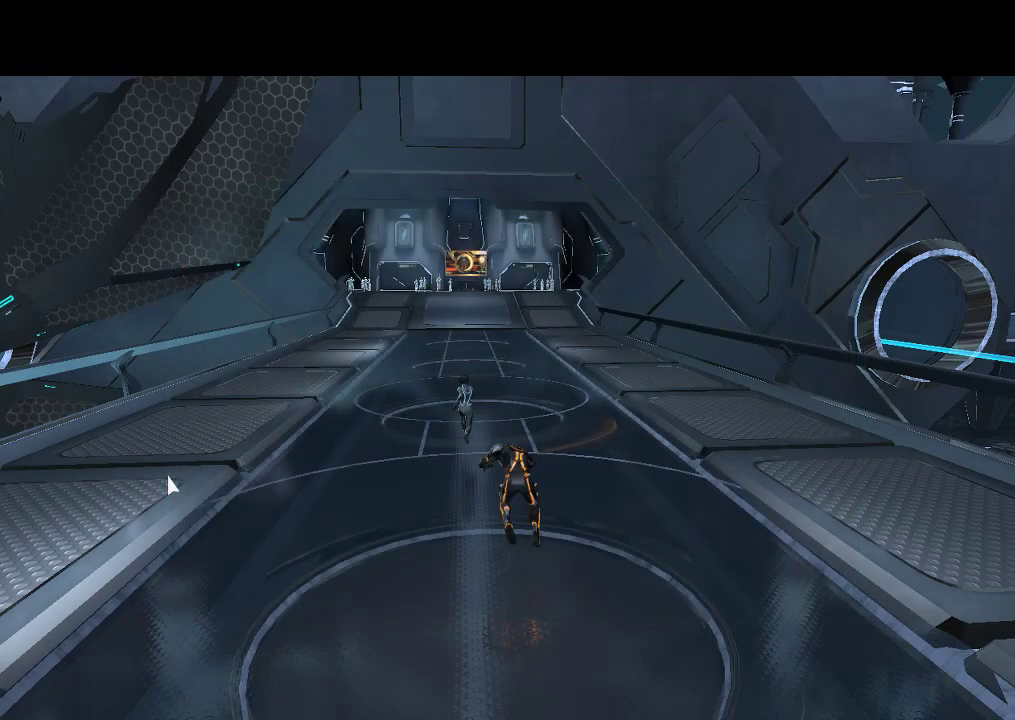
{"buttons": ["DPAD_UP"], "events": []}
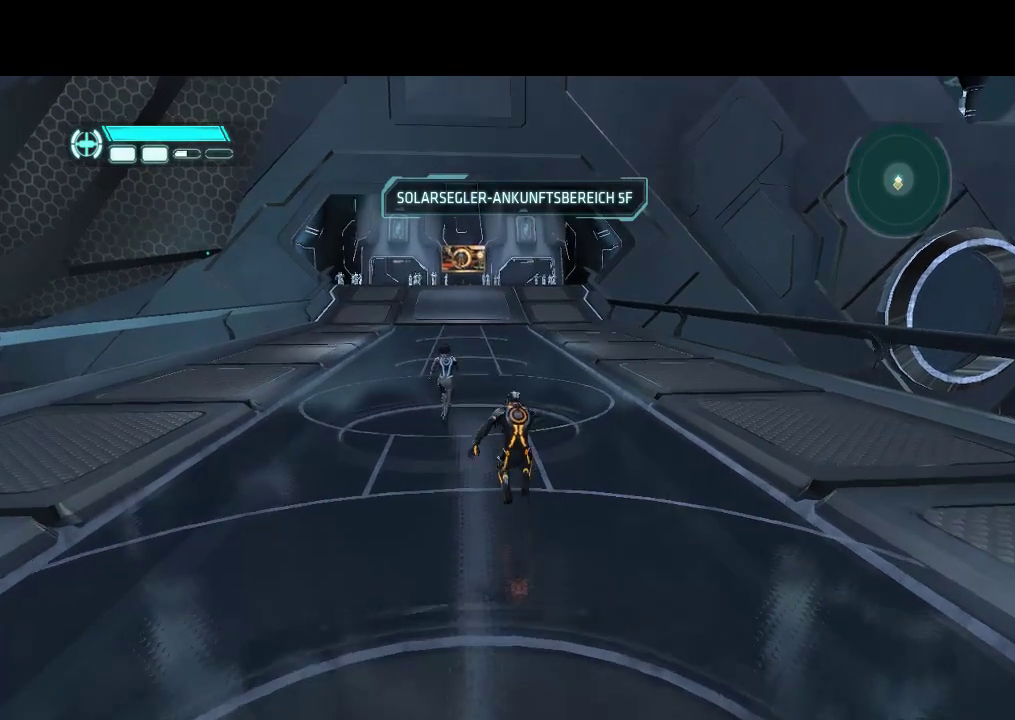
{"buttons": ["DPAD_UP"], "events": []}
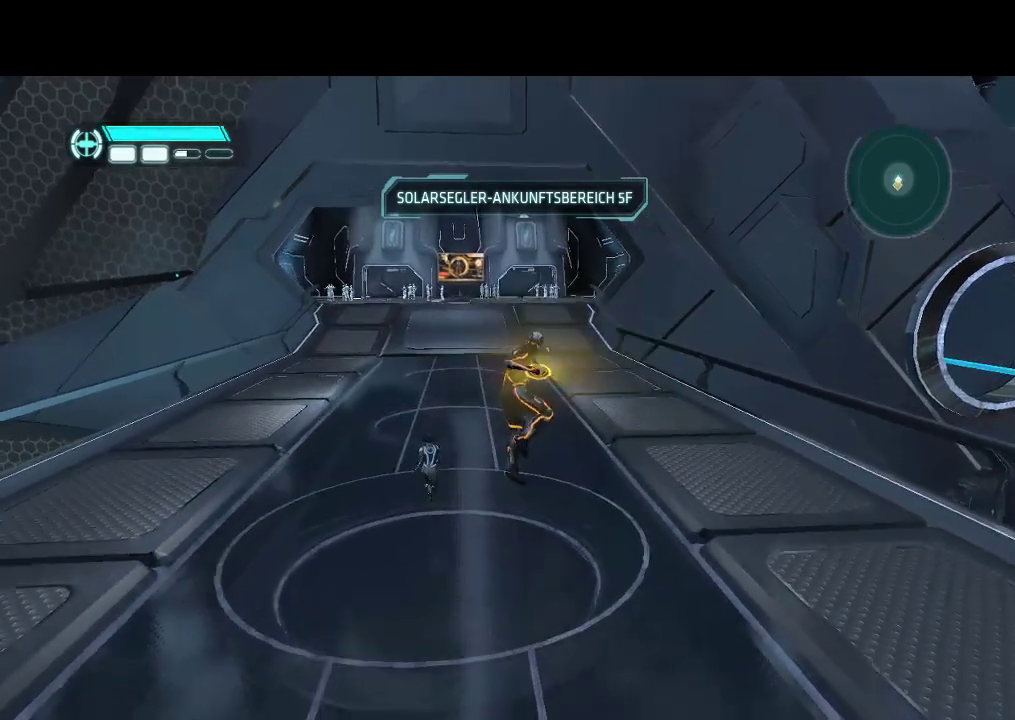
{"buttons": ["DPAD_UP", "DPAD_LEFT"], "events": [[500, "DPAD_LEFT", "down"]]}